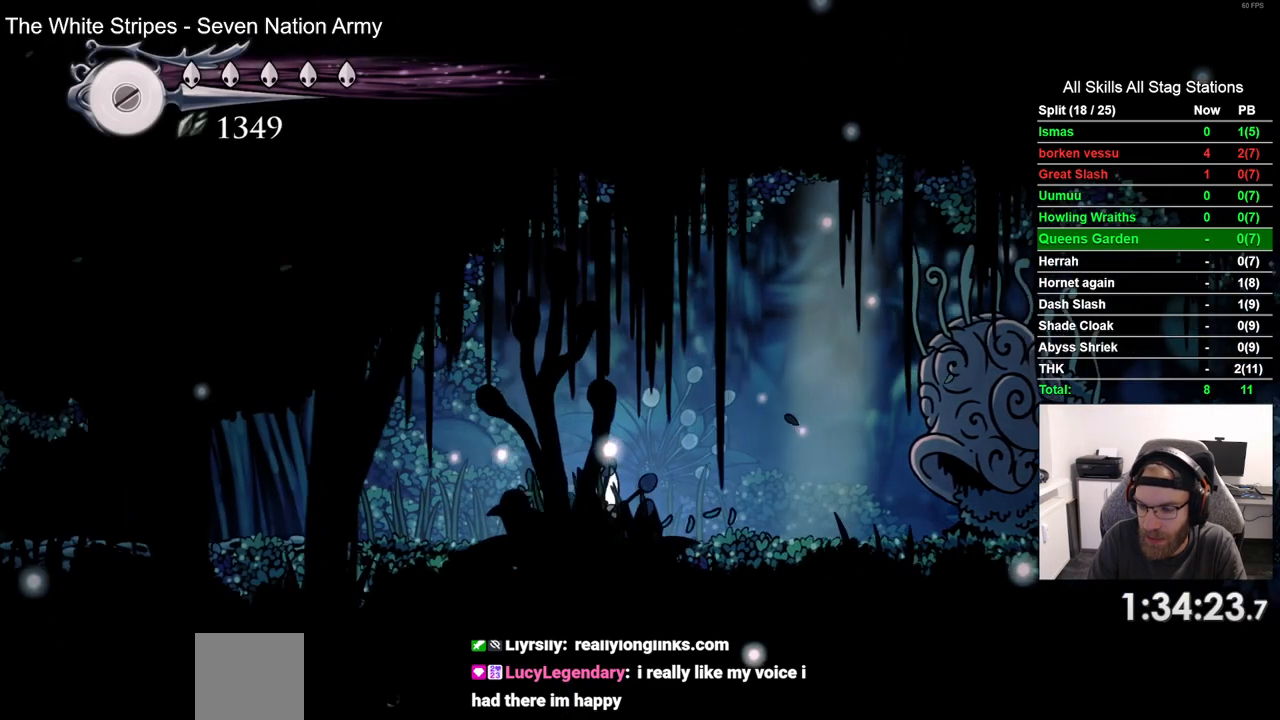
Gameplay with a controller (PlayStation layout); each line is a JSON object with the inputs held at the frame after it. "events" lists button and stick changes between this image and that frame as [ms after this image, input, new state], when the widget could be followed in between. Not read: CROSS L1 R1.
{"buttons": ["R2", "DPAD_LEFT"], "left_stick": "center", "right_stick": "center", "events": [[250, "R2", "down"]]}
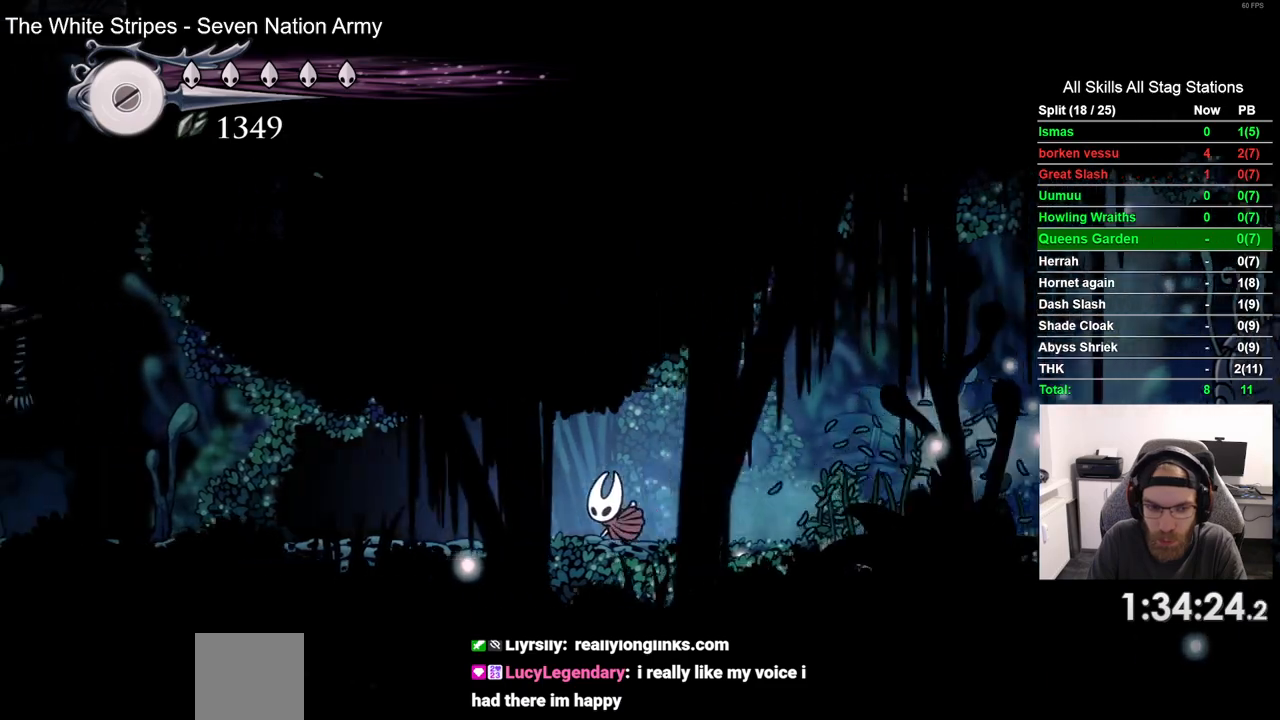
{"buttons": ["DPAD_LEFT"], "left_stick": "center", "right_stick": "center", "events": [[17, "R2", "up"]]}
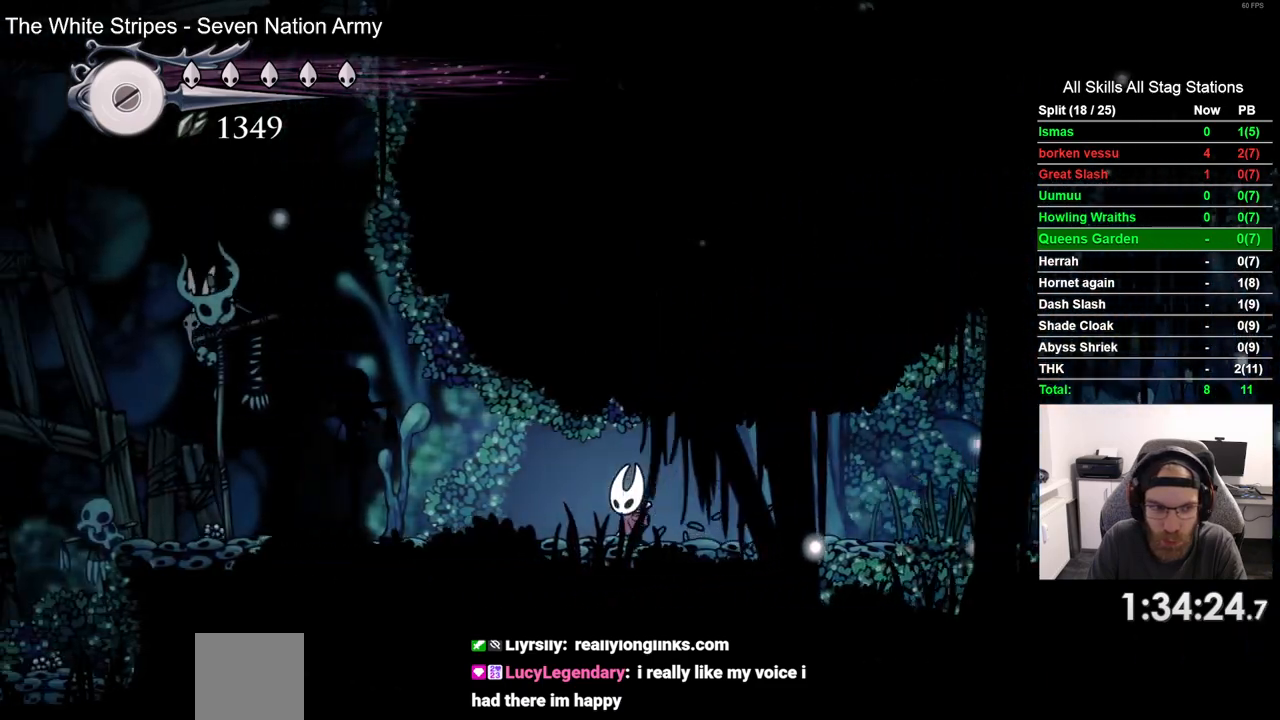
{"buttons": ["DPAD_LEFT"], "left_stick": "center", "right_stick": "center", "events": [[33, "R2", "down"], [267, "R2", "up"]]}
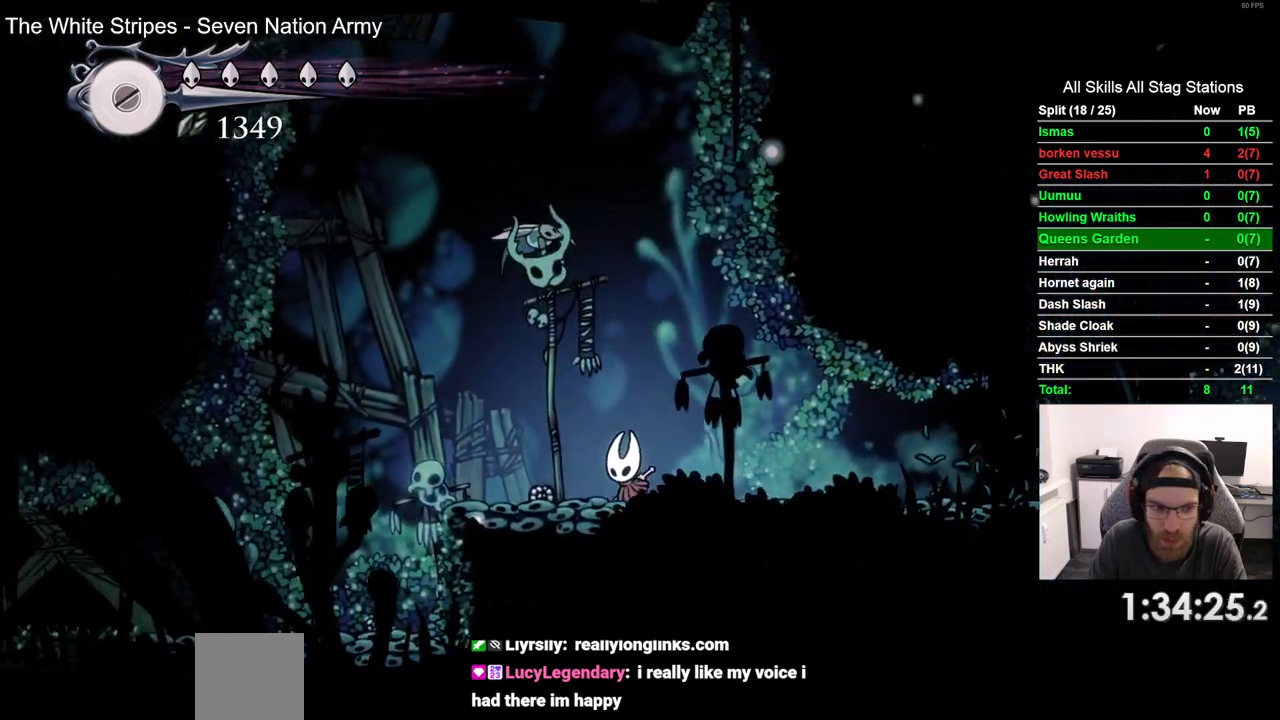
{"buttons": ["DPAD_LEFT"], "left_stick": "center", "right_stick": "center", "events": [[100, "R2", "down"], [333, "R2", "up"]]}
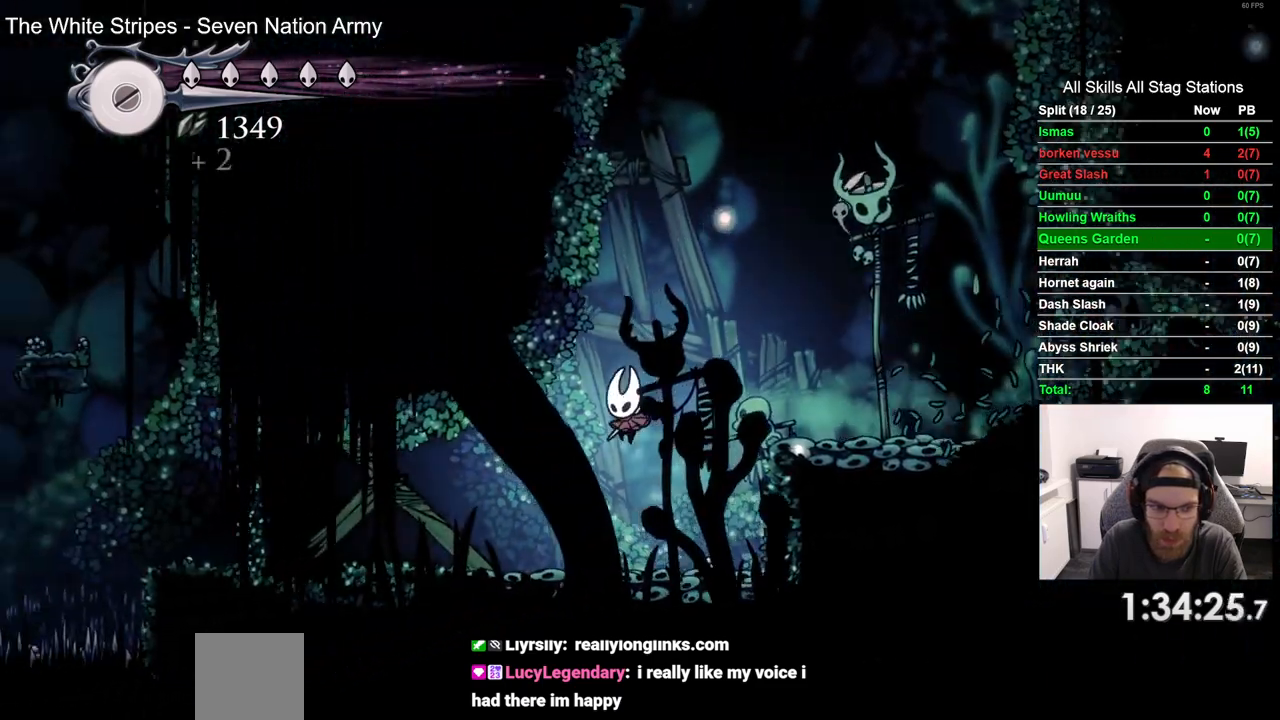
{"buttons": ["DPAD_LEFT"], "left_stick": "center", "right_stick": "center", "events": [[167, "SQUARE", "down"], [317, "SQUARE", "up"]]}